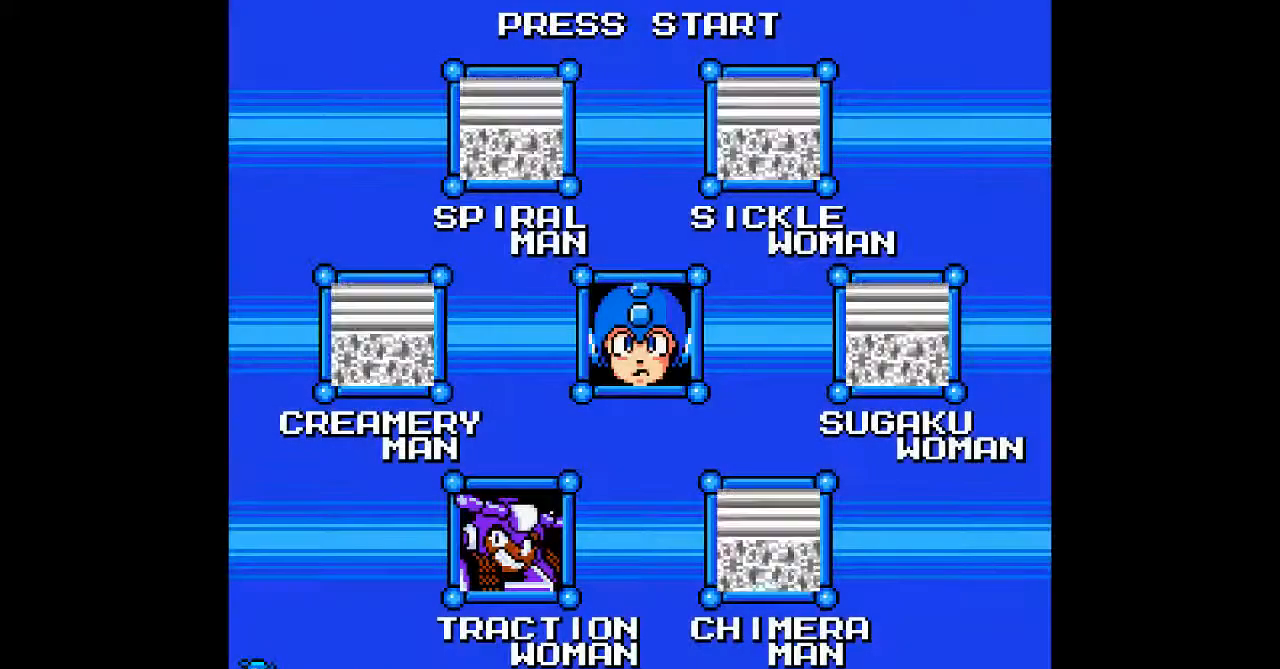
Gameplay with a controller; each line is a JSON object with the inputs held at the frame after it. "events" lists button and stick changes between this image and that frame as [ms after this image, input, new state], when the widget could be followed in between. Not read: C L3 R3 START.
{"buttons": ["DPAD_LEFT"], "events": [[467, "DPAD_LEFT", "down"]]}
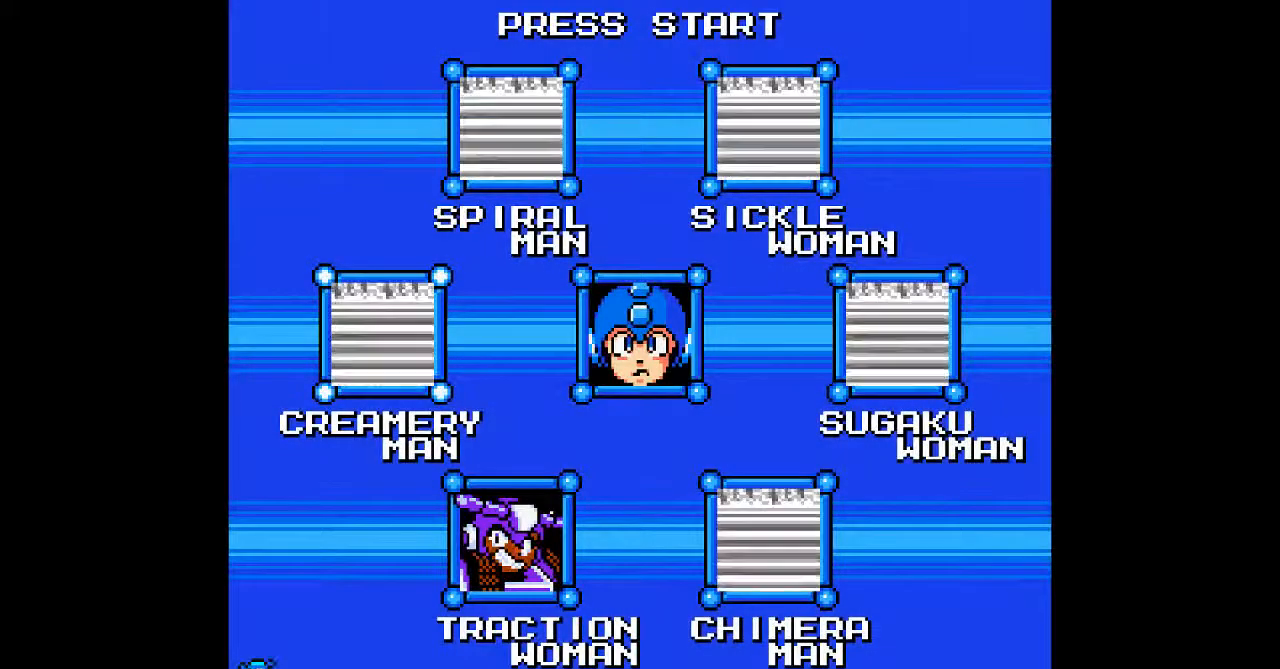
{"buttons": ["DPAD_DOWN"], "events": [[67, "DPAD_LEFT", "up"], [433, "DPAD_DOWN", "down"]]}
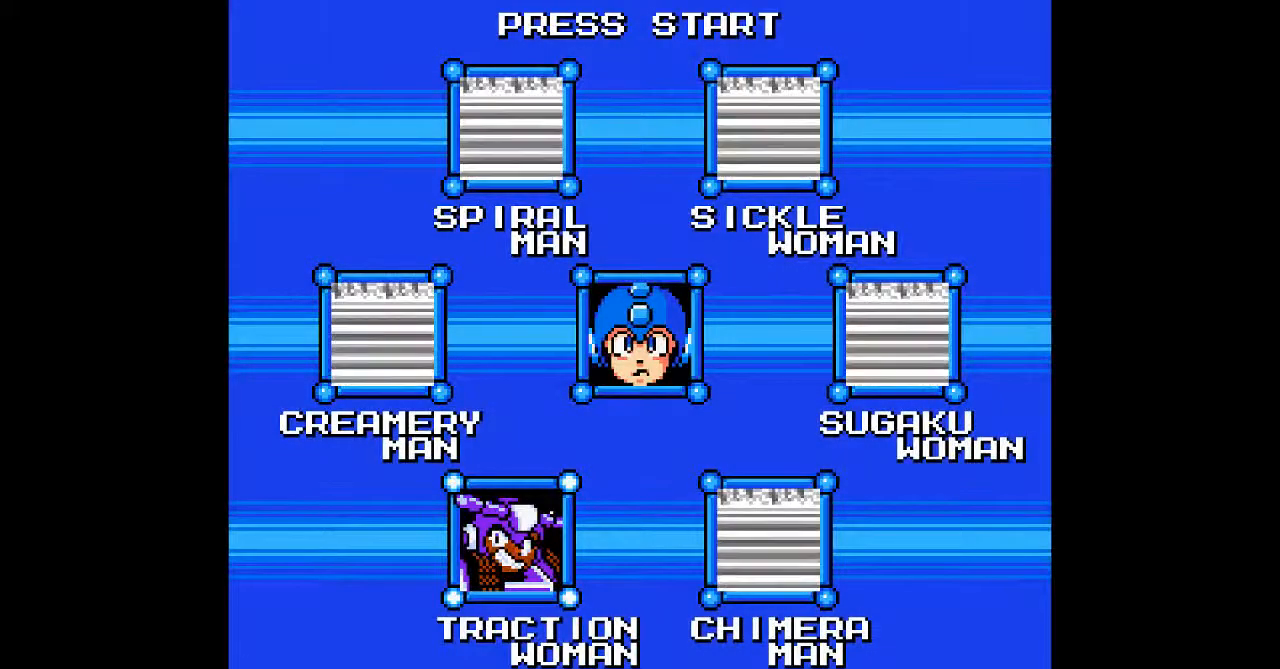
{"buttons": ["DPAD_DOWN"], "events": [[67, "DPAD_DOWN", "up"], [450, "DPAD_DOWN", "down"]]}
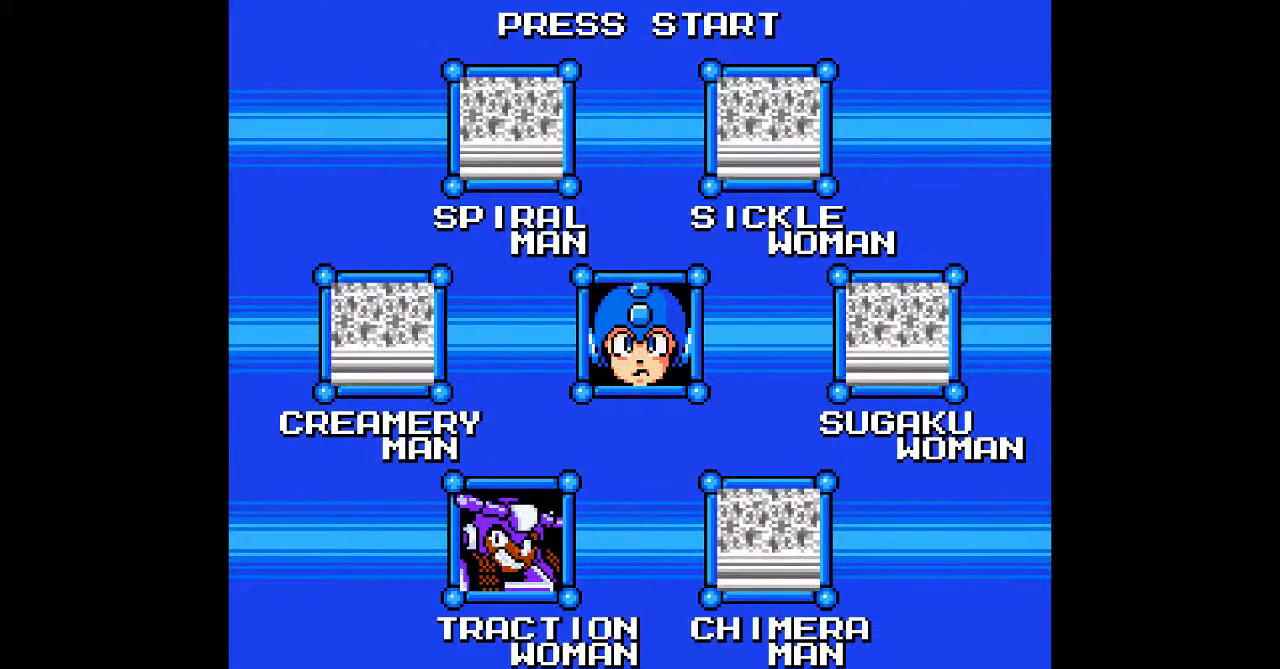
{"buttons": [], "events": [[50, "DPAD_DOWN", "up"]]}
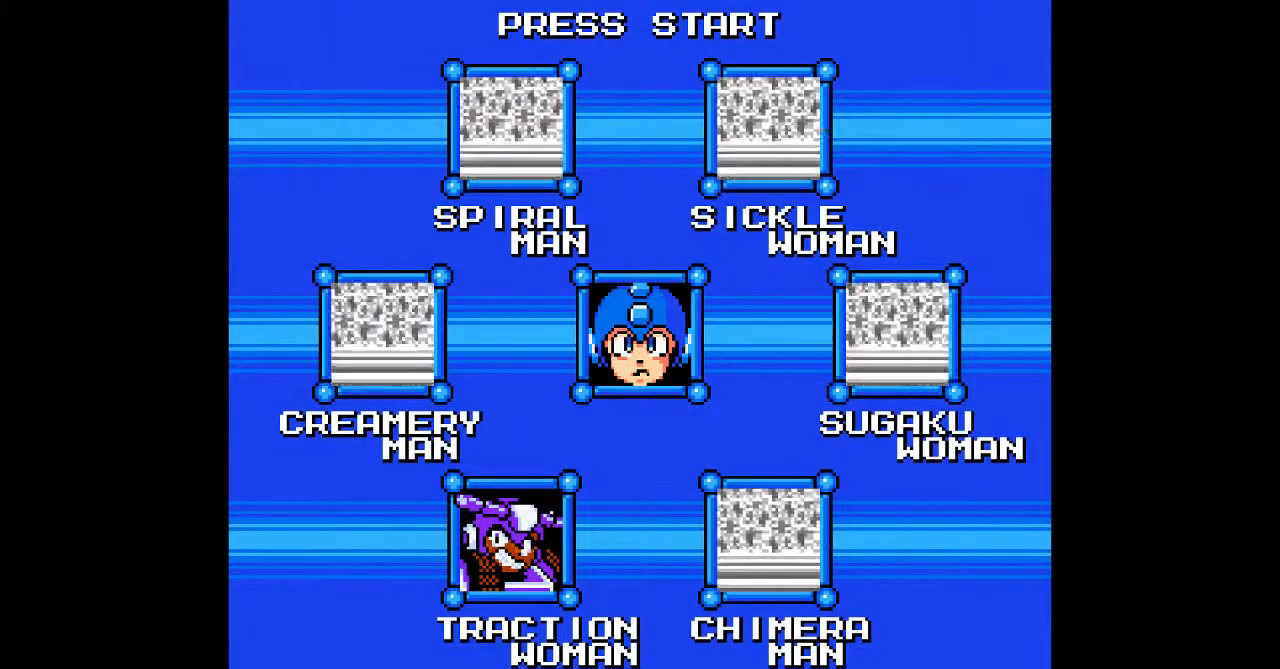
{"buttons": [], "events": []}